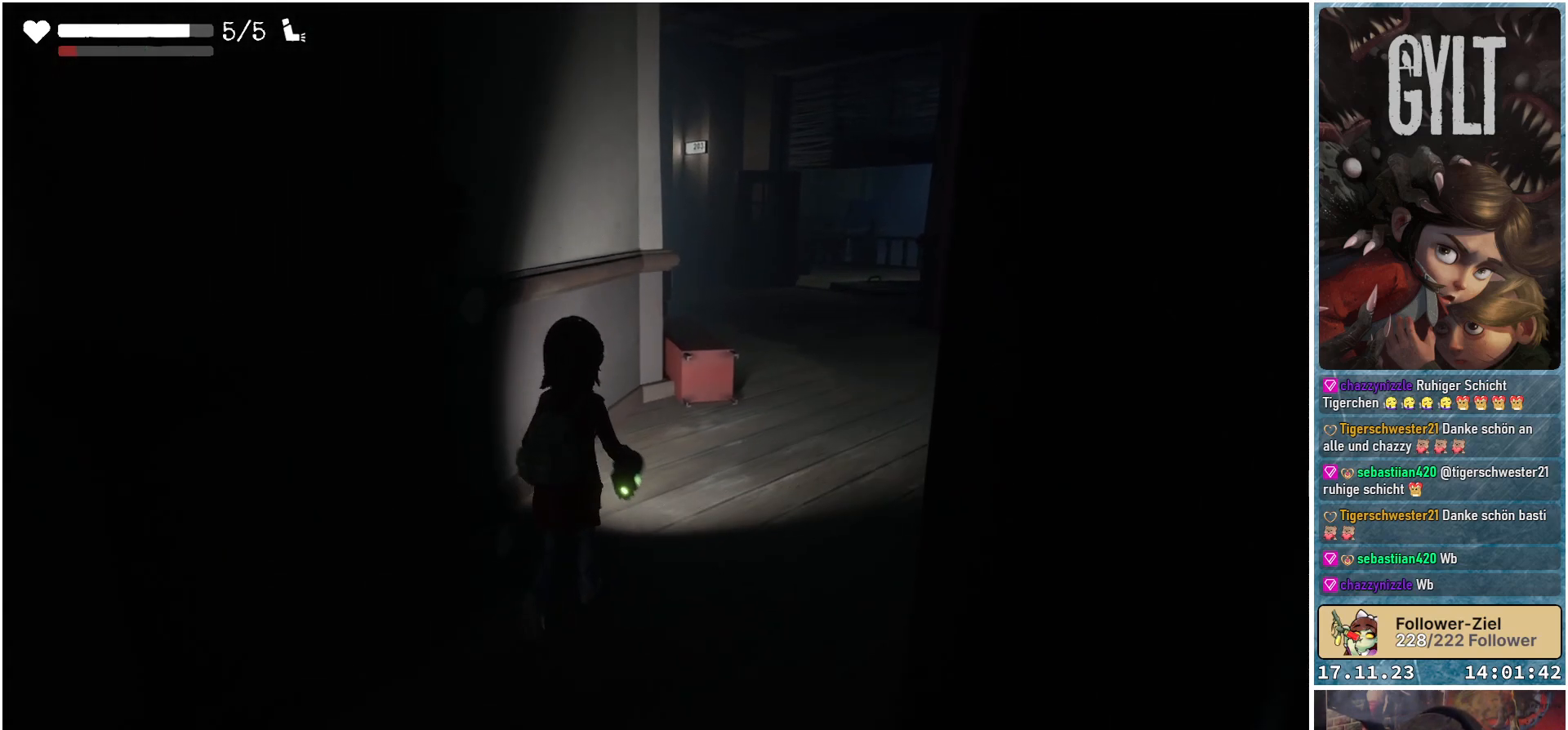
Gameplay with a controller (Xbox layout); each line is a JSON object with the inputs held at the frame after it. "events" lists button and stick changes between this image and that frame as [ms after this image, input, new state], when the widget could be followed in between.
{"buttons": [], "left_stick": "up-right", "right_stick": "center", "events": []}
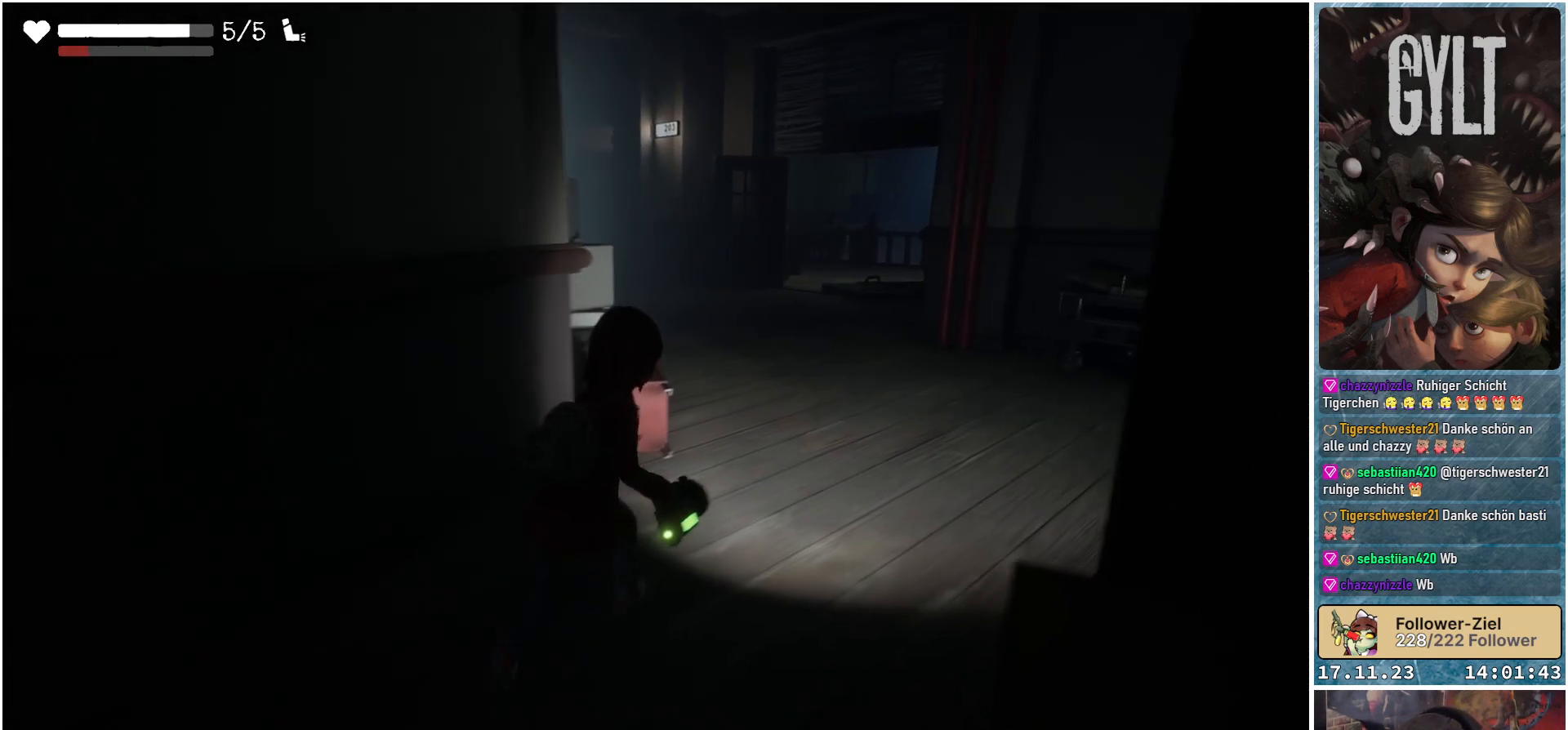
{"buttons": [], "left_stick": "up-right", "right_stick": "center", "events": []}
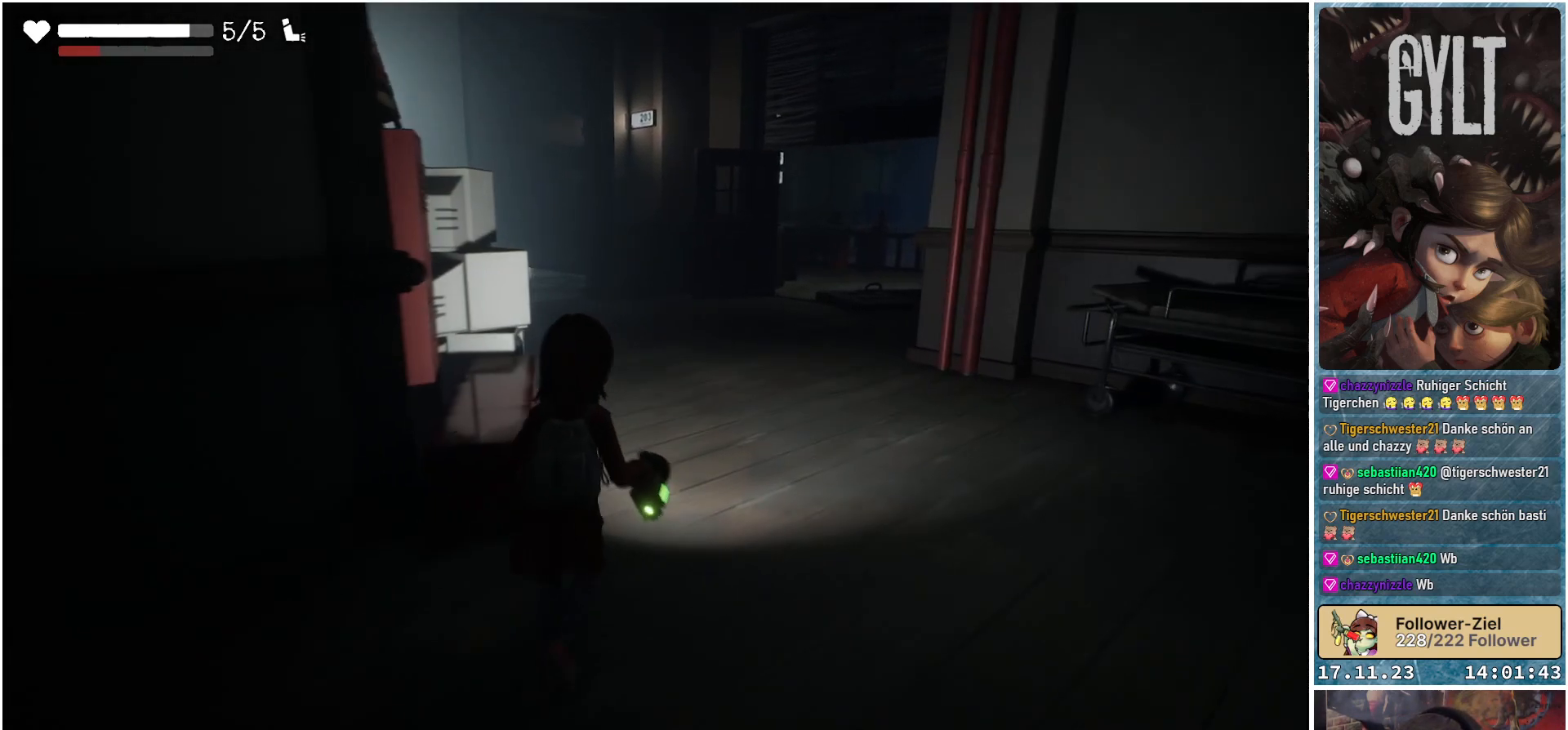
{"buttons": [], "left_stick": "up-right", "right_stick": "down-left", "events": [[500, "right_stick", "down-left"]]}
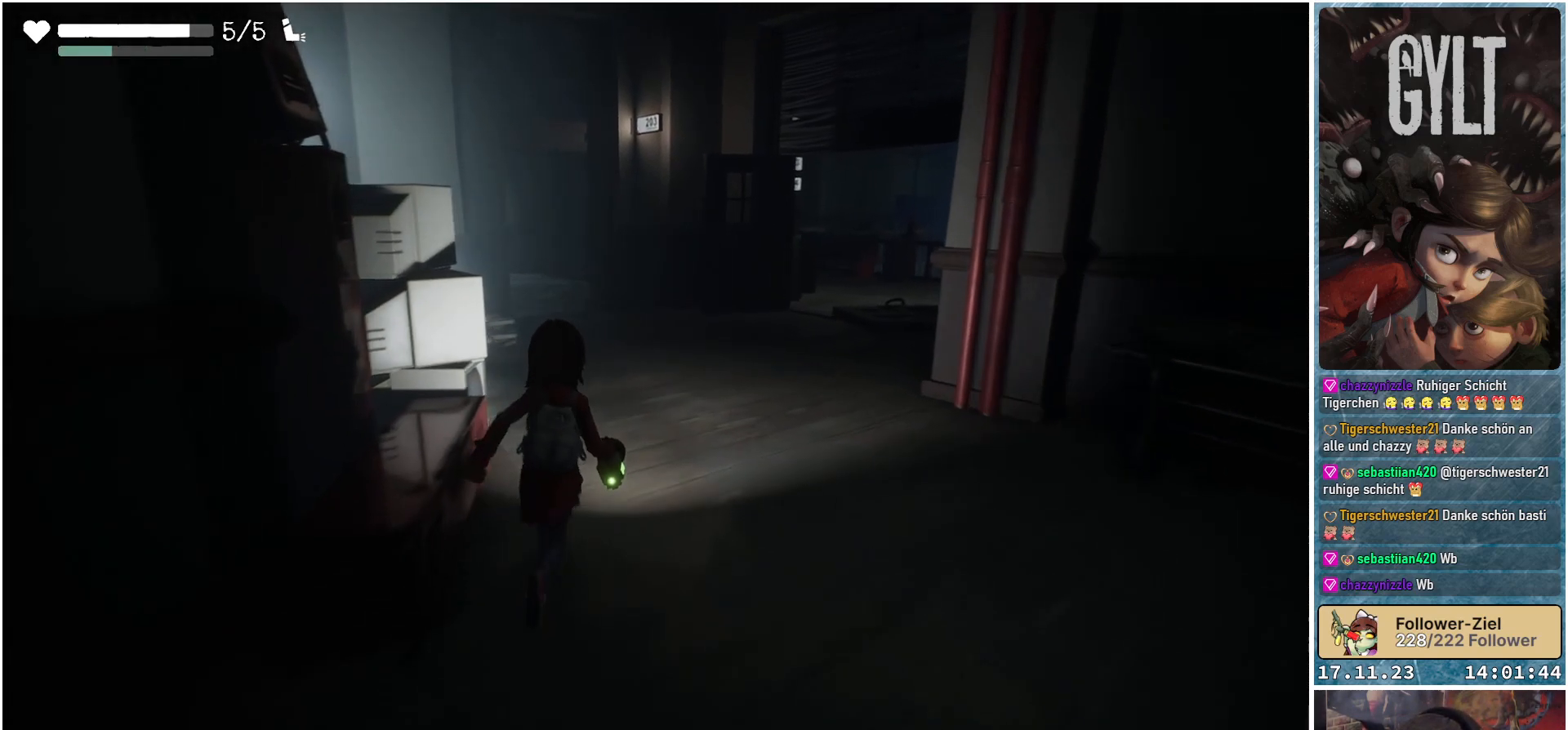
{"buttons": [], "left_stick": "up-right", "right_stick": "down-left", "events": []}
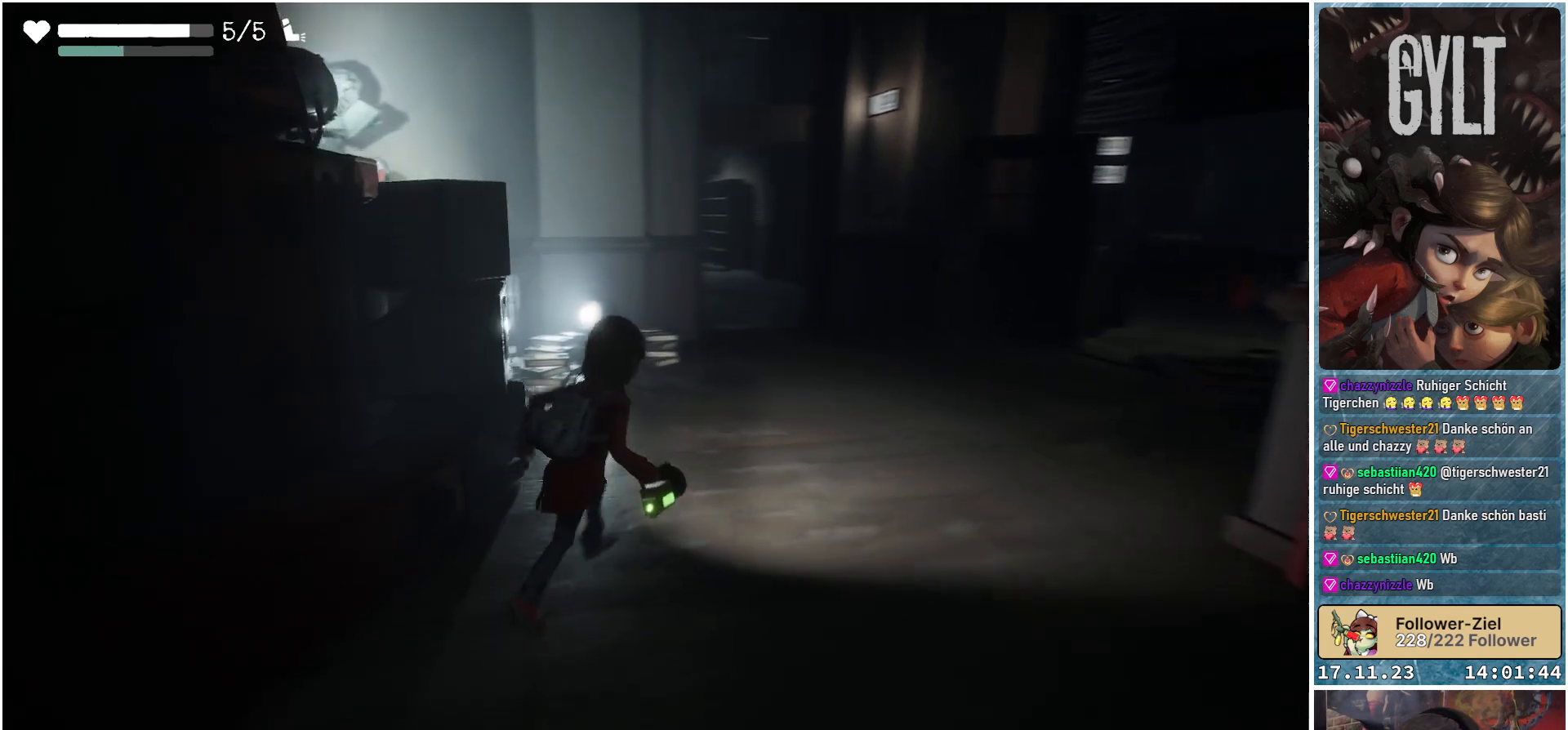
{"buttons": [], "left_stick": "up-right", "right_stick": "down-left", "events": []}
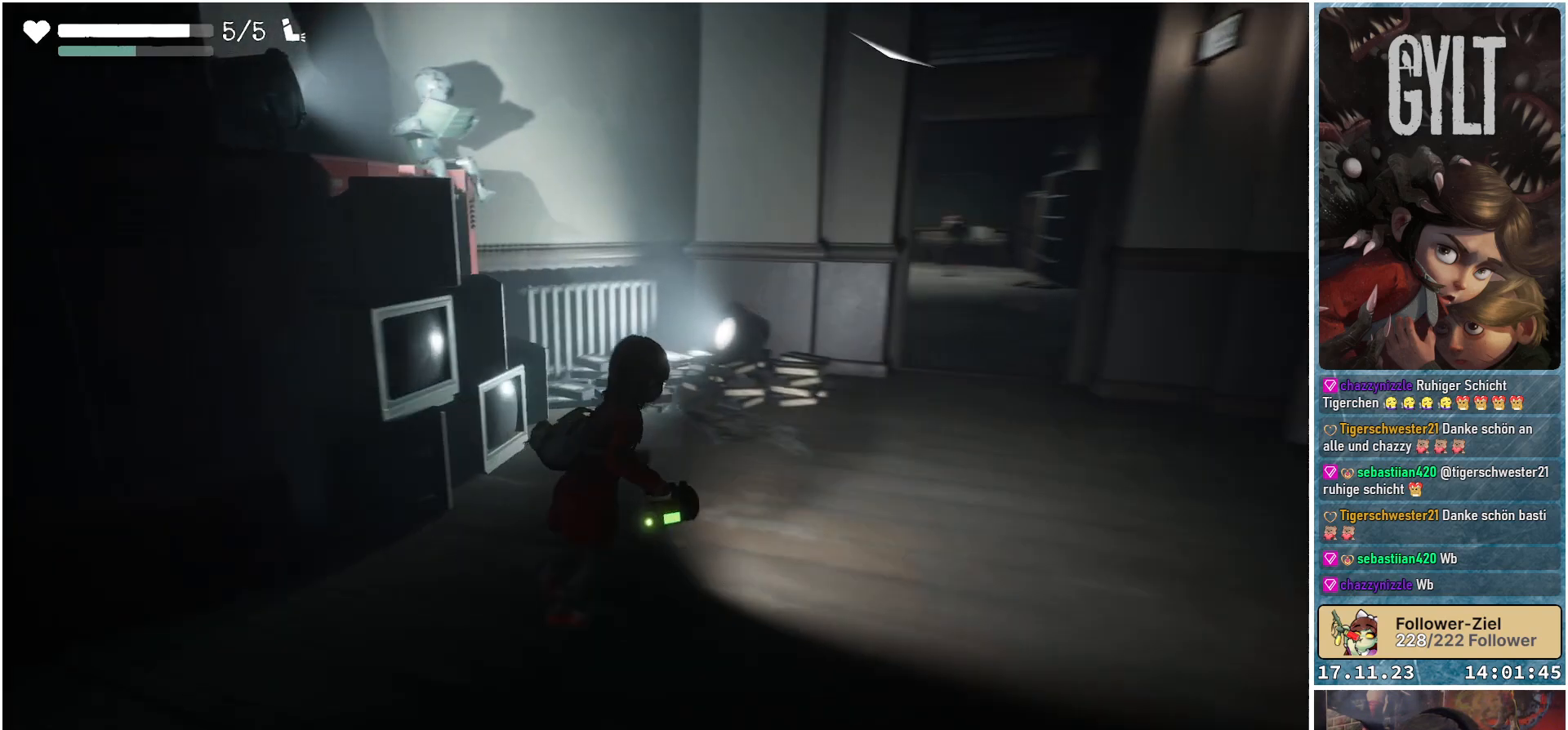
{"buttons": [], "left_stick": "up-right", "right_stick": "center", "events": [[233, "right_stick", "center"]]}
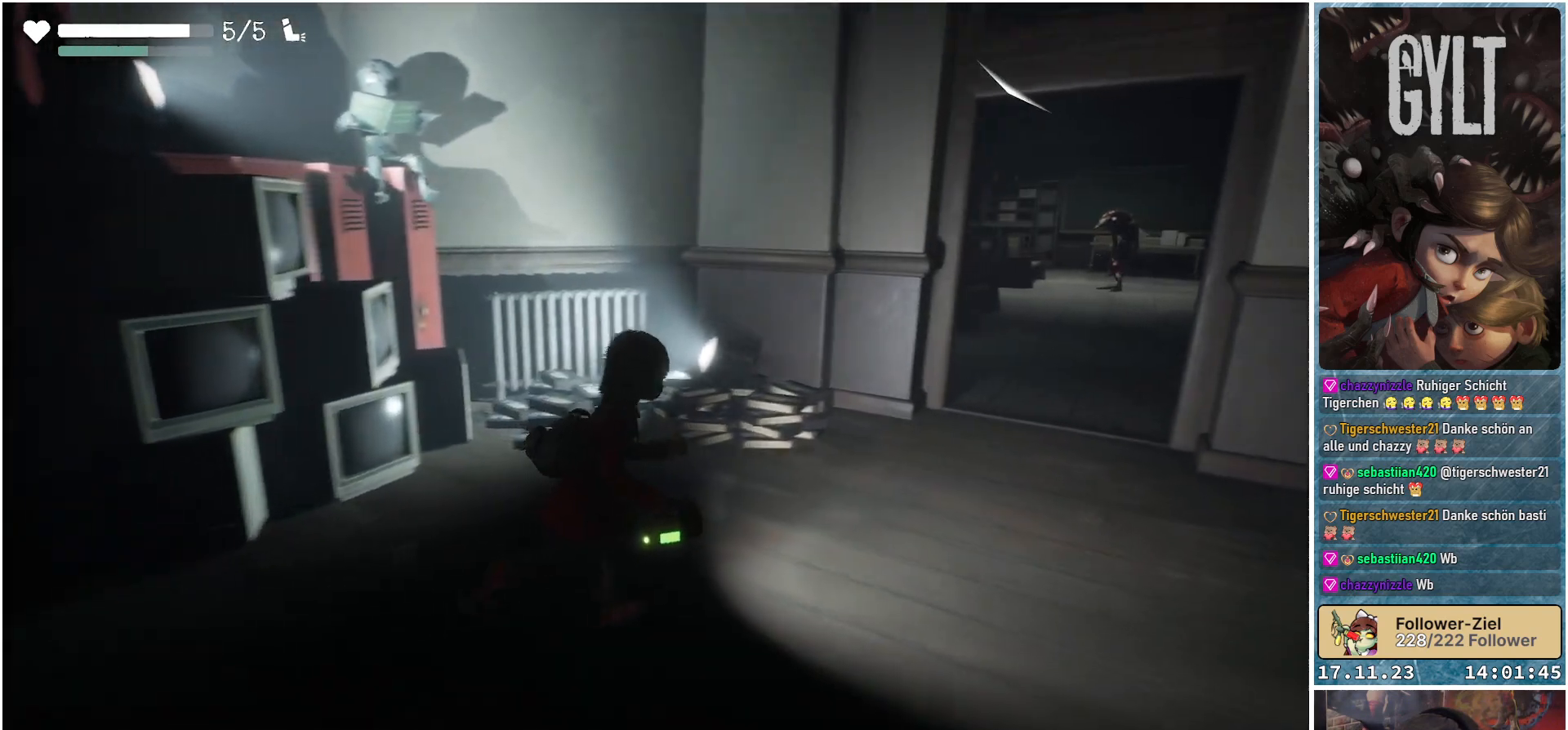
{"buttons": [], "left_stick": "up-right", "right_stick": "center", "events": []}
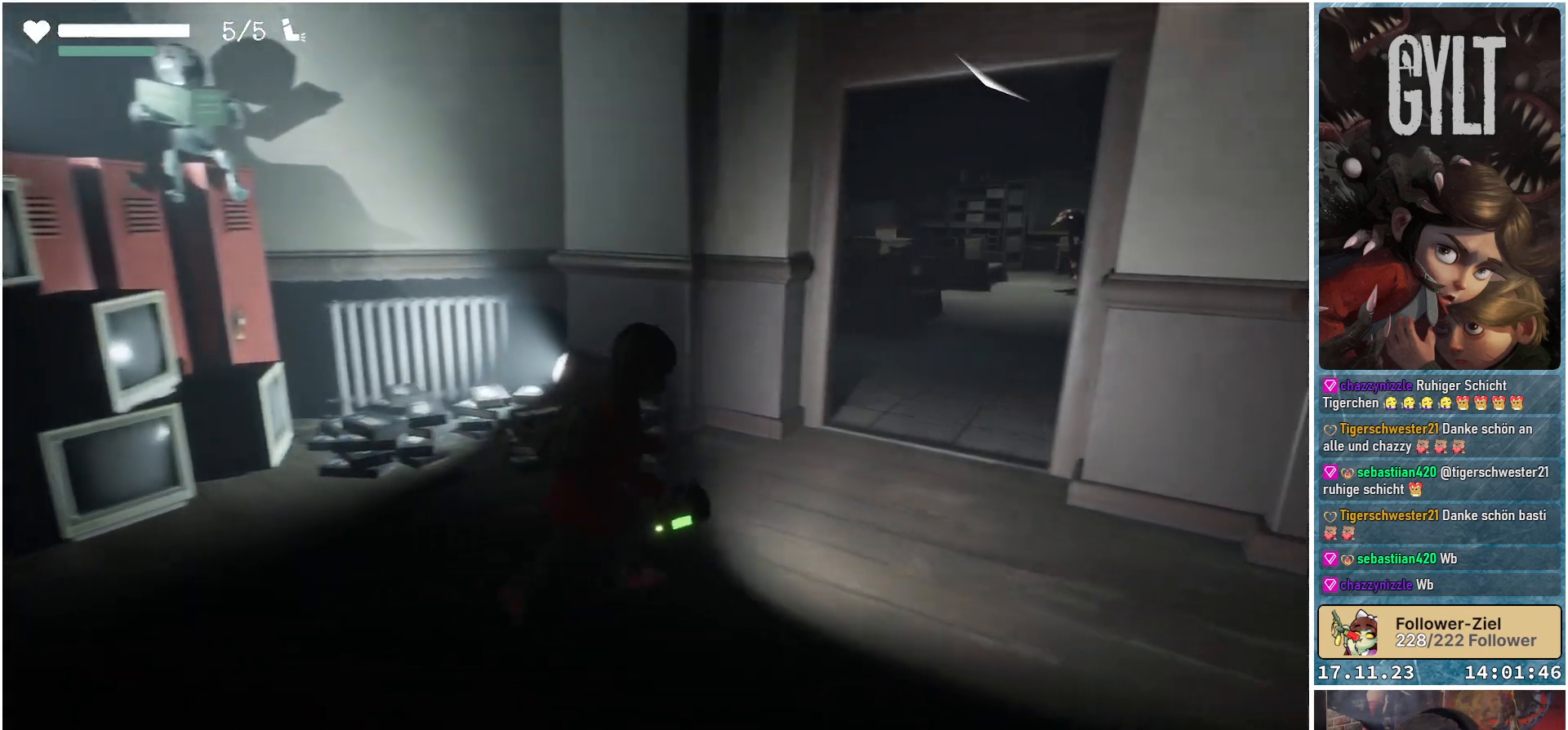
{"buttons": [], "left_stick": "up-left", "right_stick": "center", "events": [[117, "right_stick", "right"], [200, "left_stick", "up-left"], [350, "right_stick", "center"]]}
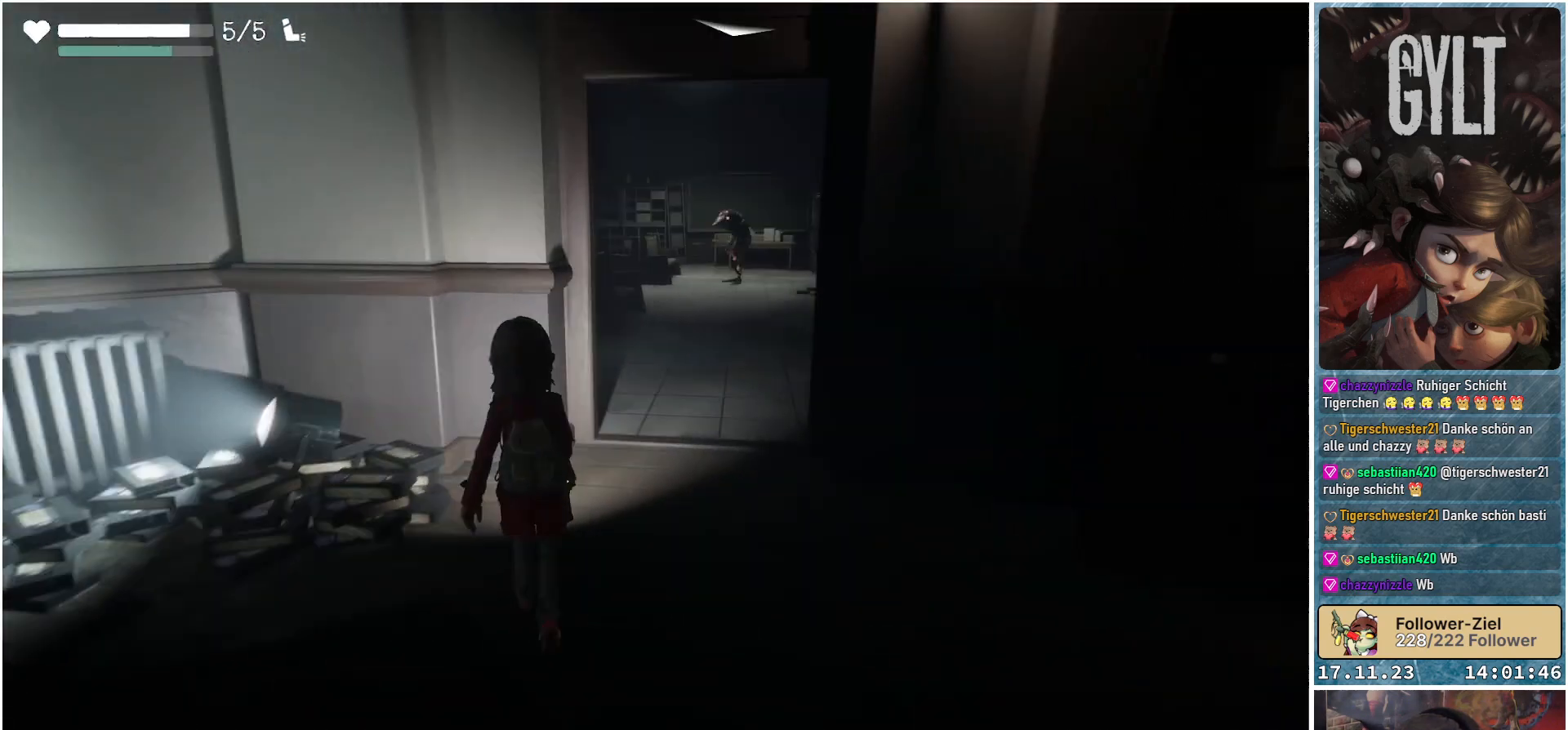
{"buttons": [], "left_stick": "up-left", "right_stick": "center", "events": []}
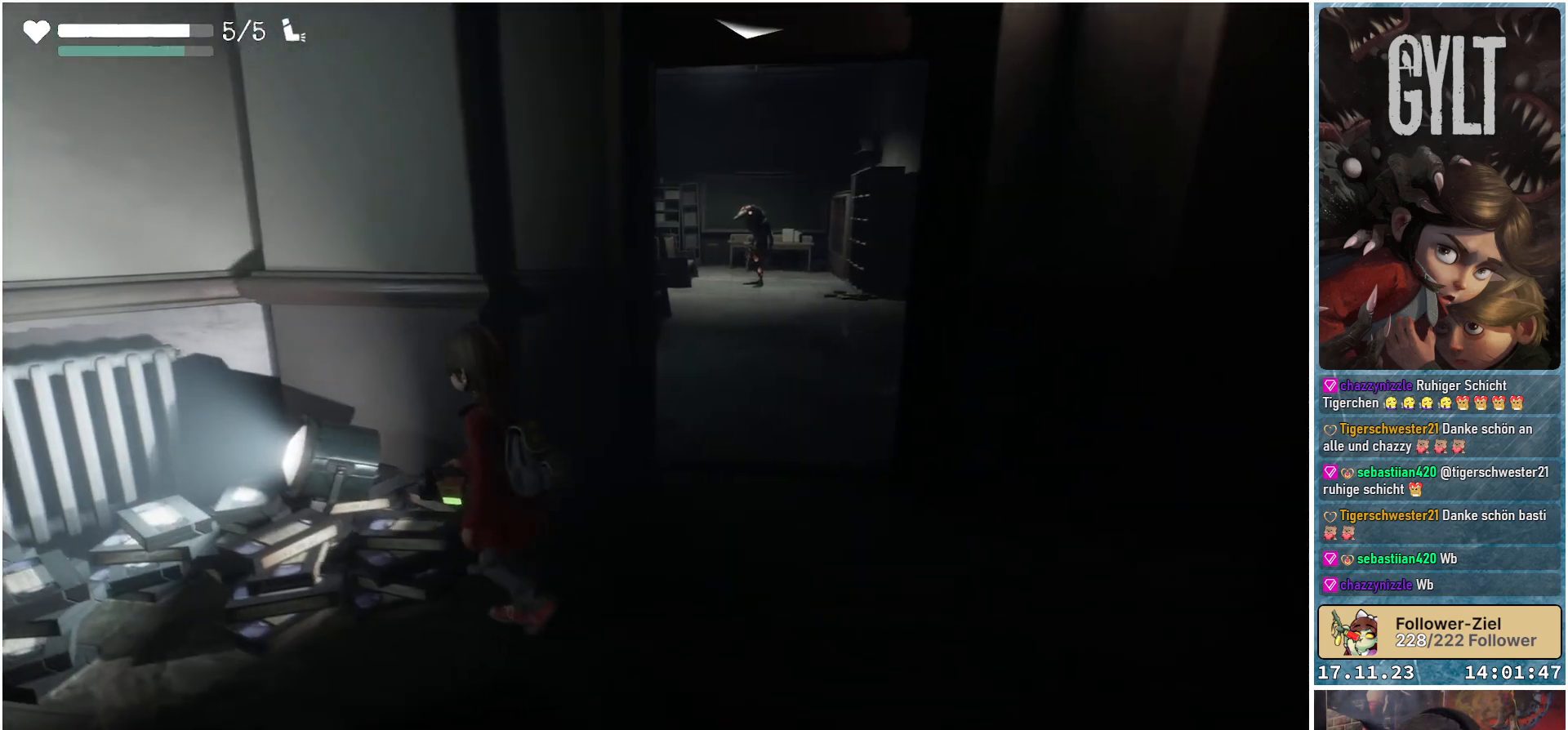
{"buttons": ["R1"], "left_stick": "center", "right_stick": "center", "events": [[200, "left_stick", "up"], [400, "left_stick", "center"], [483, "R1", "down"]]}
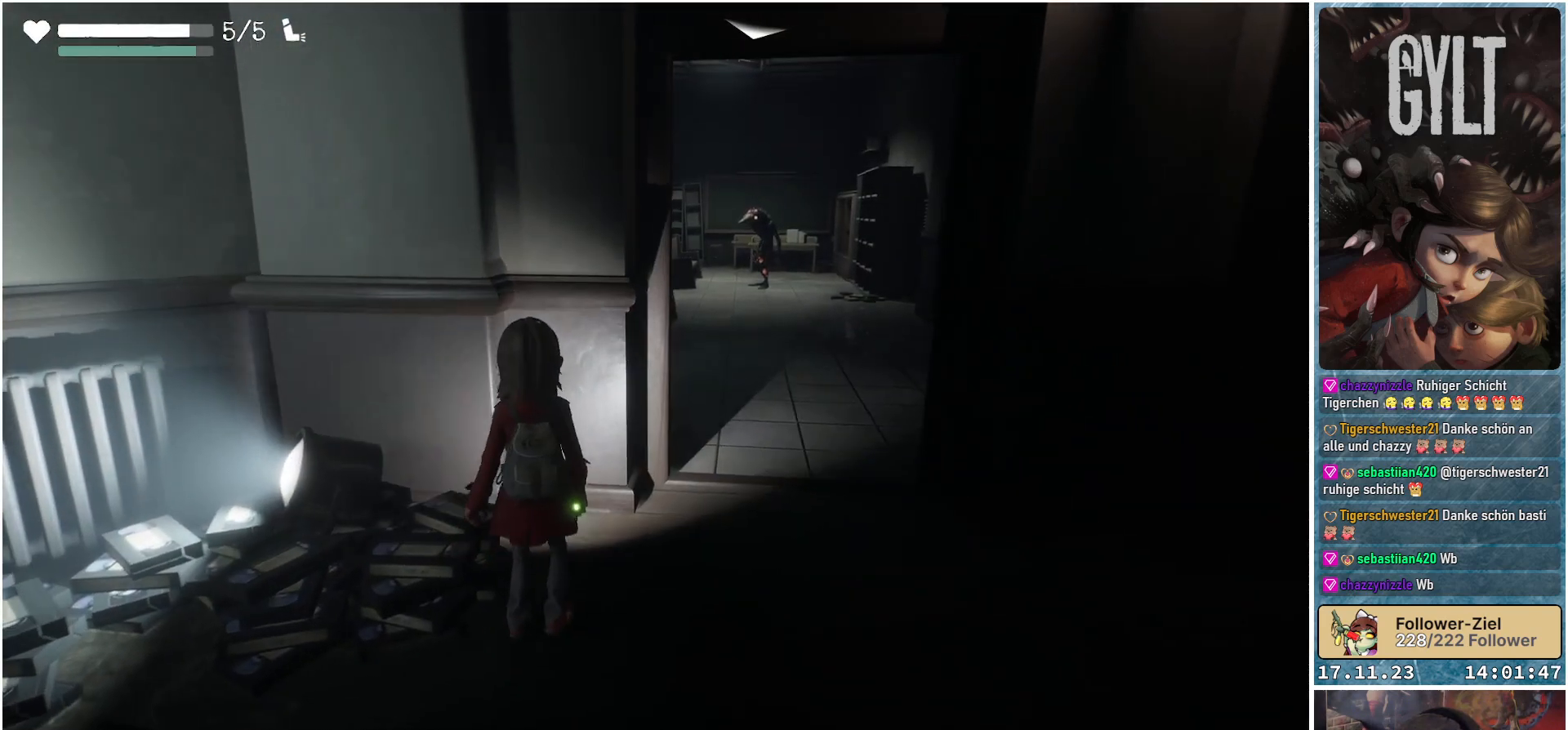
{"buttons": [], "left_stick": "up", "right_stick": "center", "events": [[133, "R1", "up"], [350, "left_stick", "up"]]}
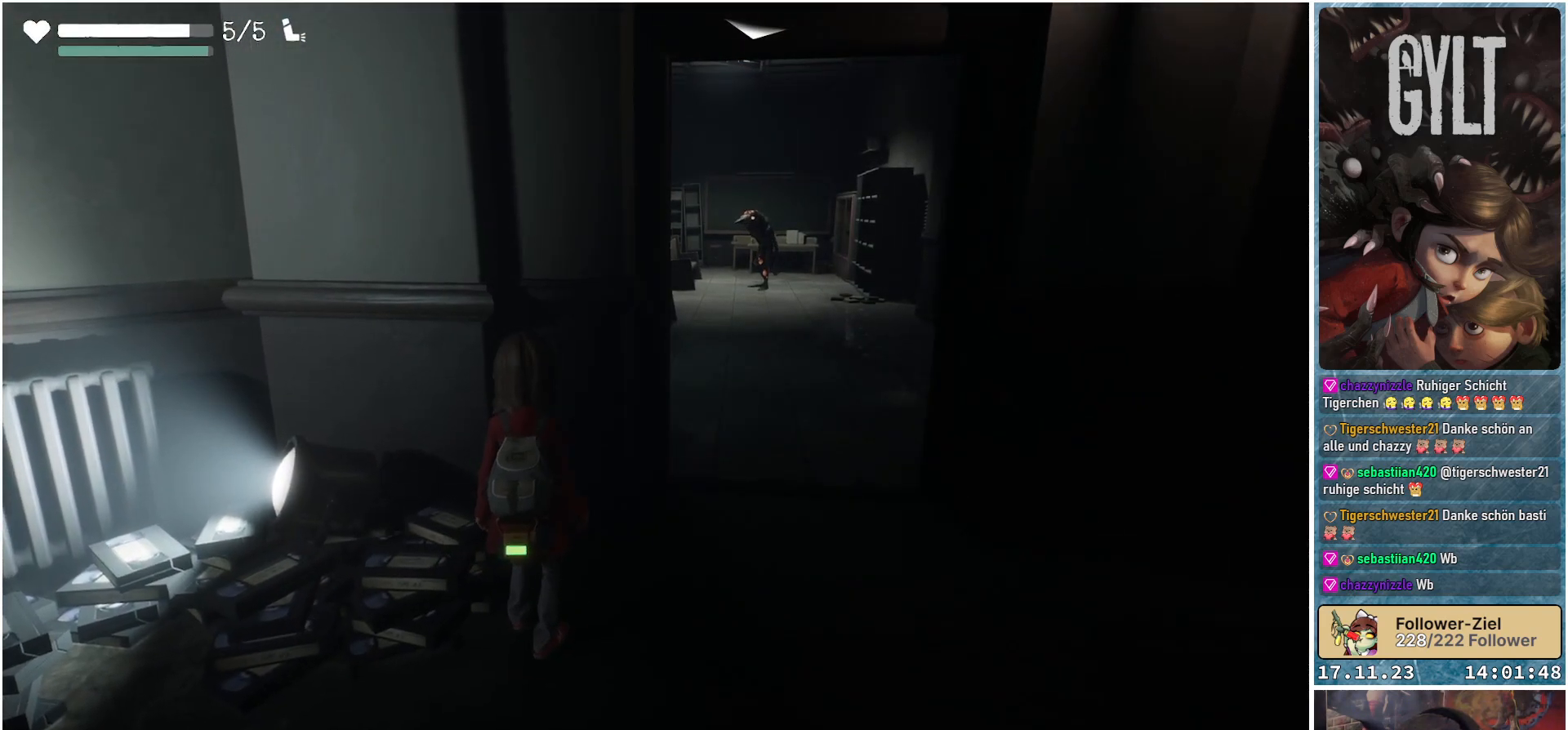
{"buttons": [], "left_stick": "up-right", "right_stick": "left", "events": [[283, "right_stick", "left"], [450, "left_stick", "up-right"]]}
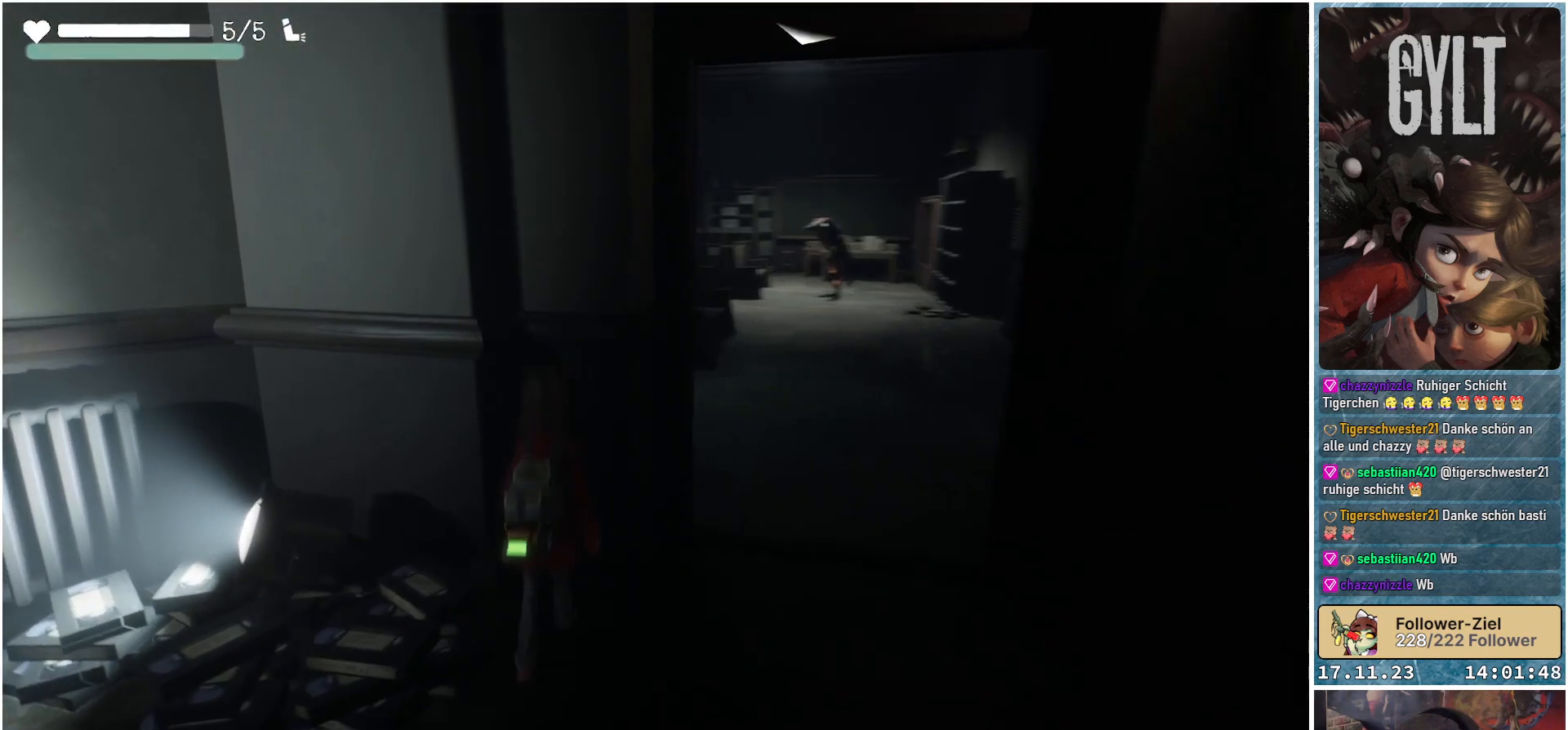
{"buttons": [], "left_stick": "center", "right_stick": "left", "events": [[183, "left_stick", "center"]]}
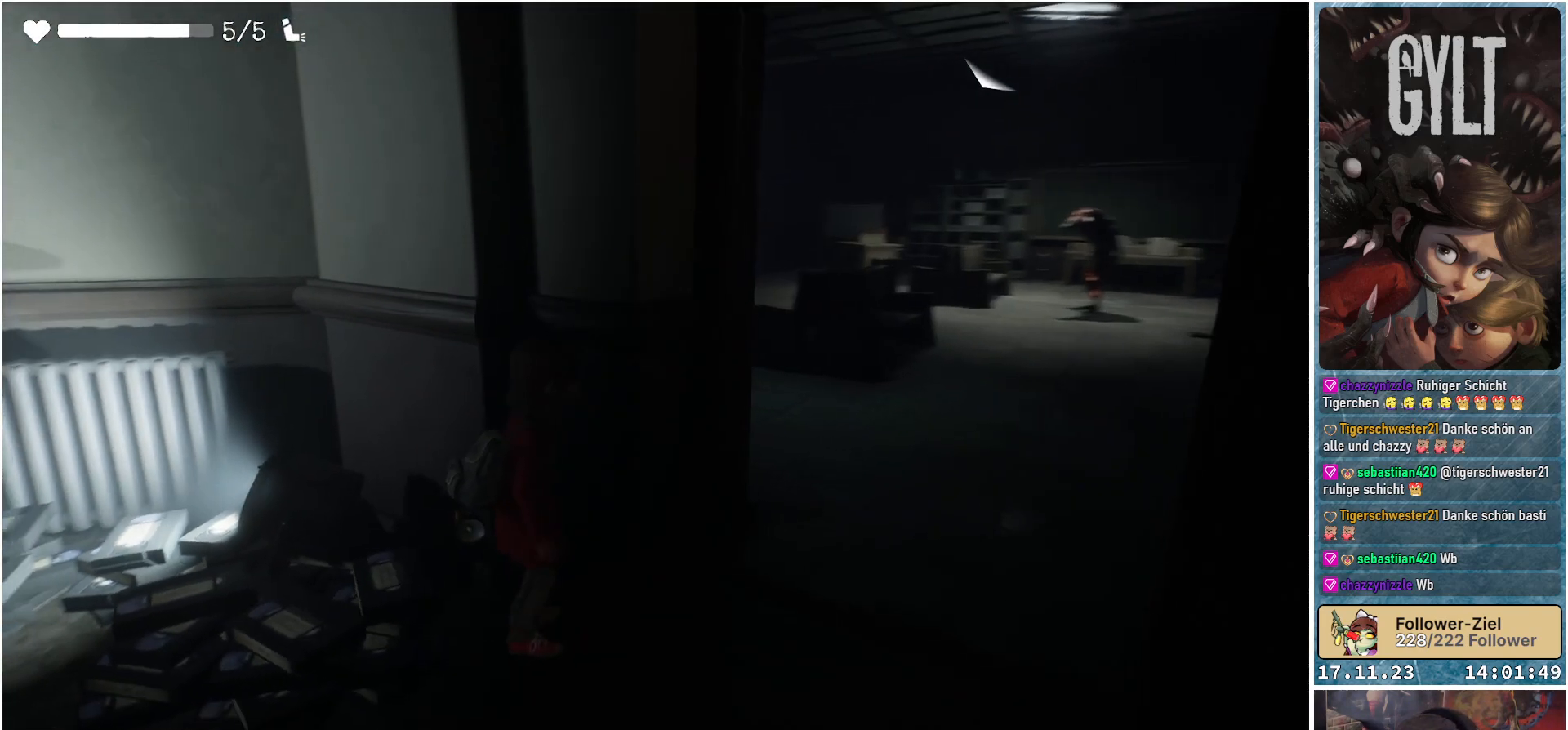
{"buttons": [], "left_stick": "center", "right_stick": "left", "events": []}
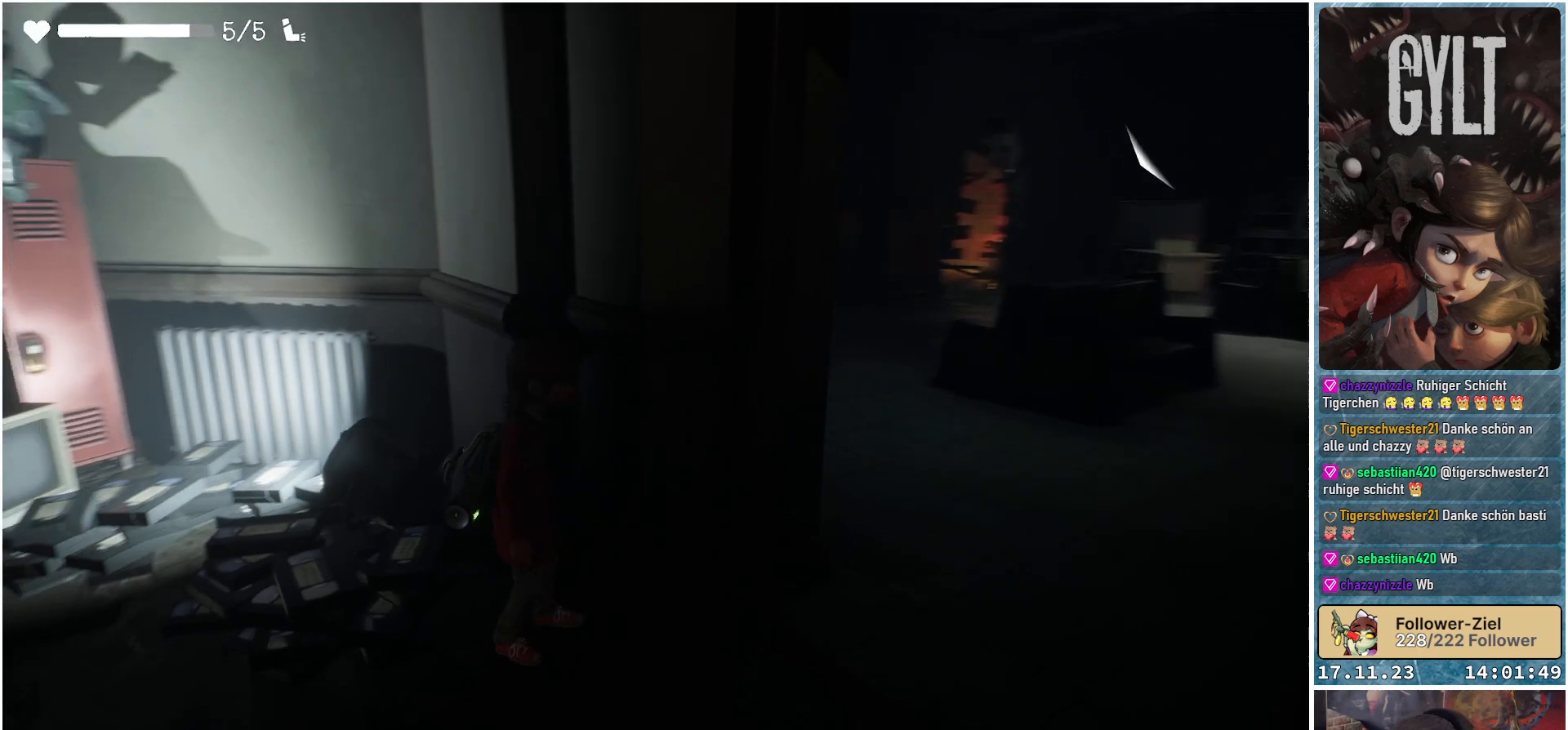
{"buttons": [], "left_stick": "center", "right_stick": "center", "events": [[283, "right_stick", "center"]]}
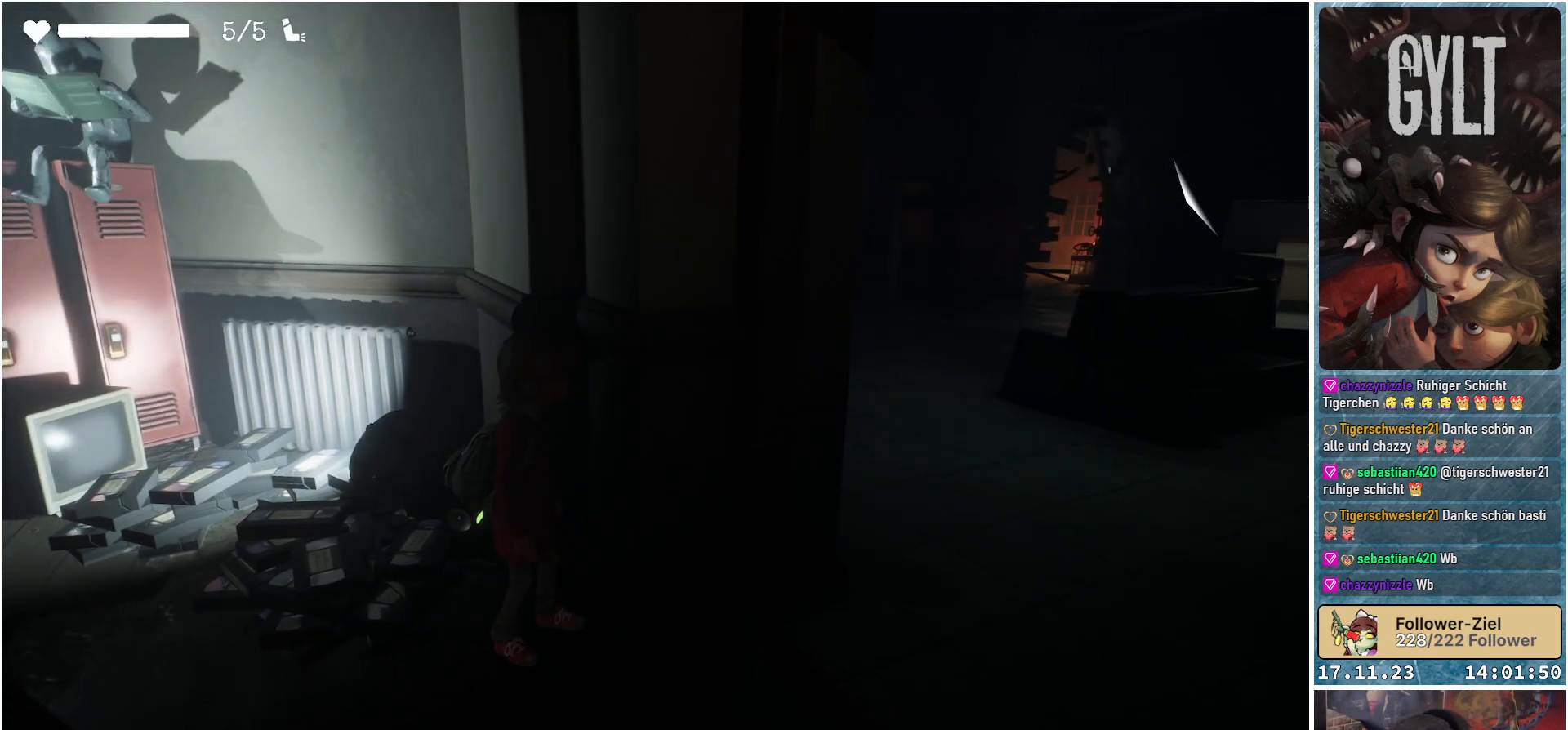
{"buttons": [], "left_stick": "center", "right_stick": "center", "events": []}
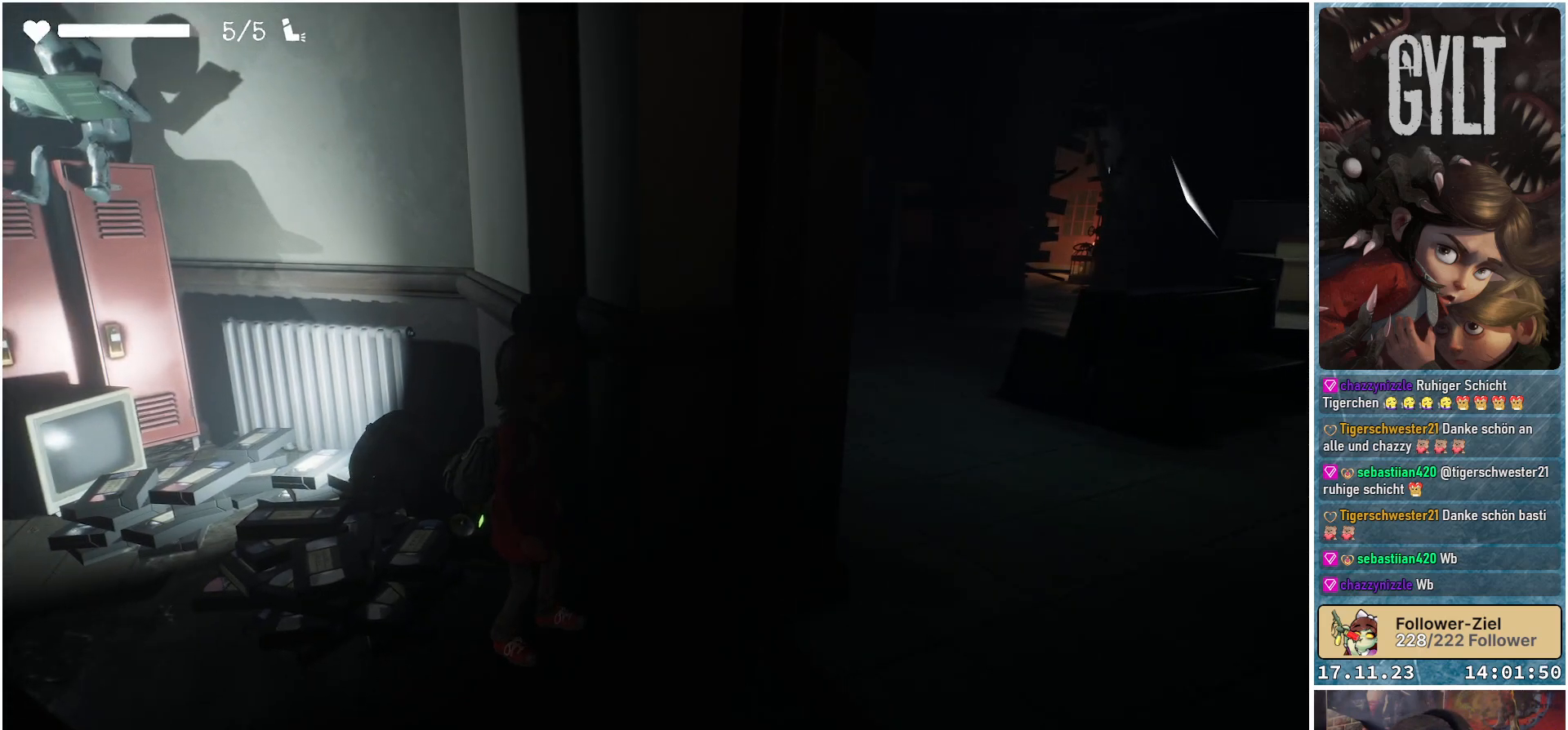
{"buttons": [], "left_stick": "center", "right_stick": "center", "events": [[67, "right_stick", "right"], [300, "right_stick", "center"]]}
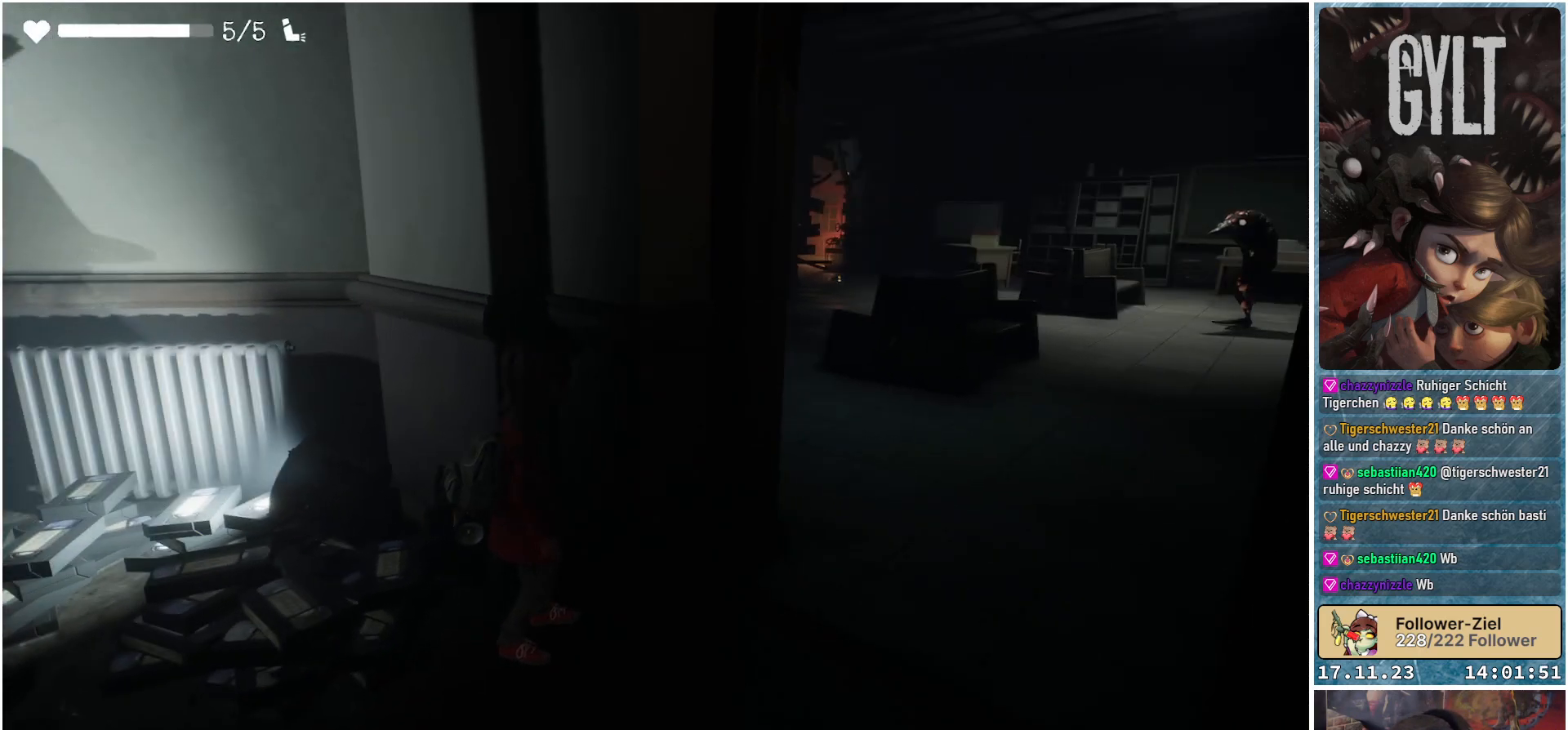
{"buttons": [], "left_stick": "center", "right_stick": "center", "events": []}
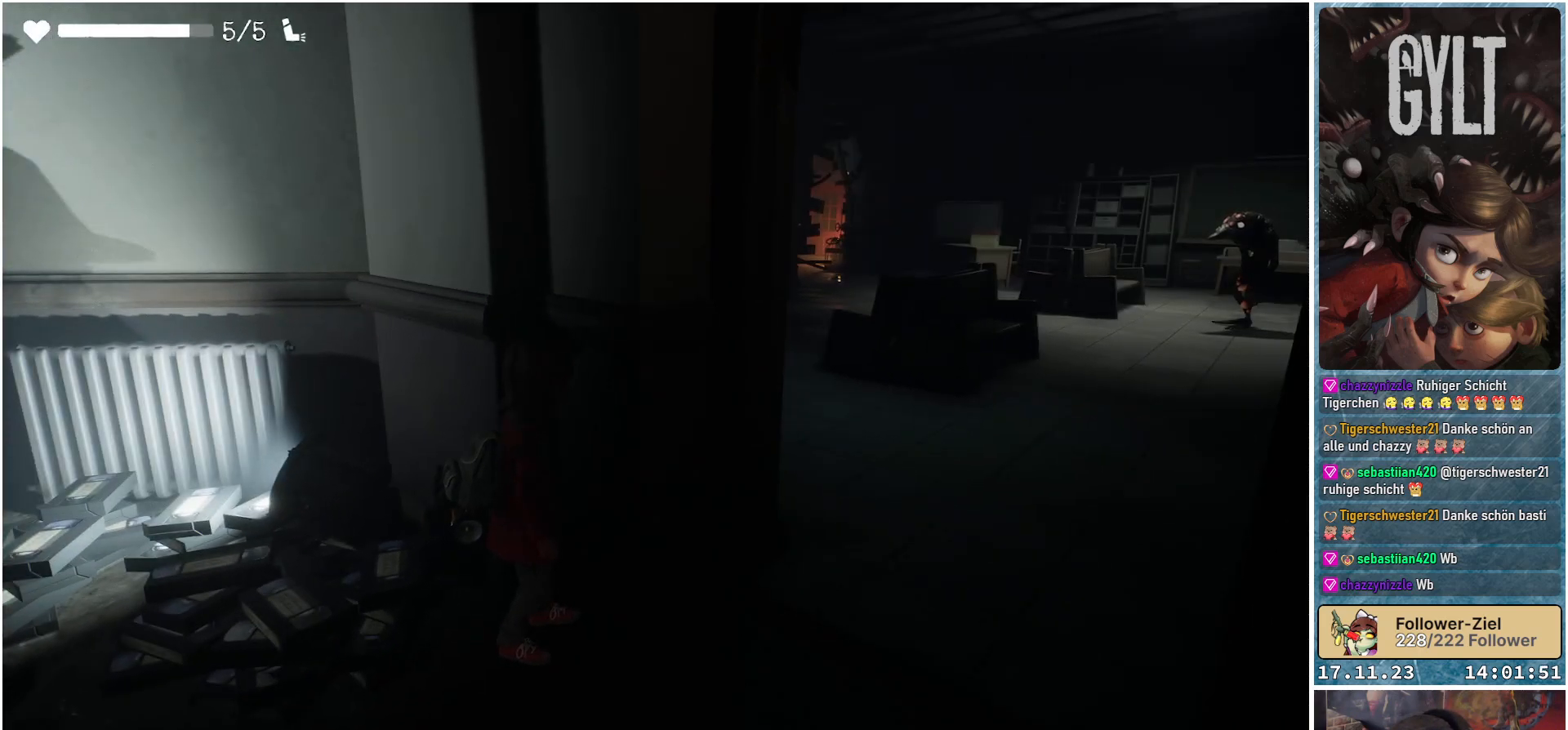
{"buttons": [], "left_stick": "center", "right_stick": "center", "events": []}
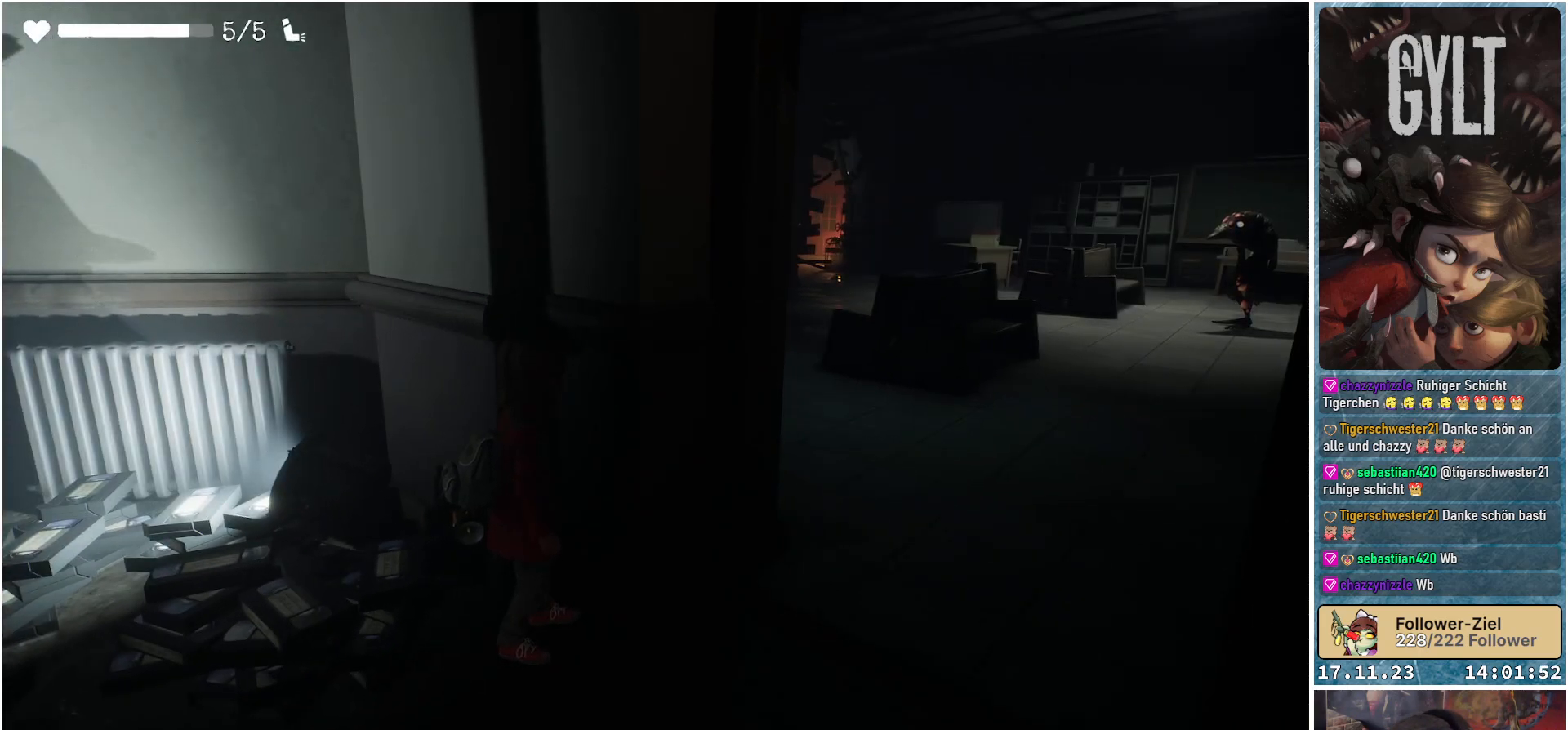
{"buttons": [], "left_stick": "center", "right_stick": "center", "events": []}
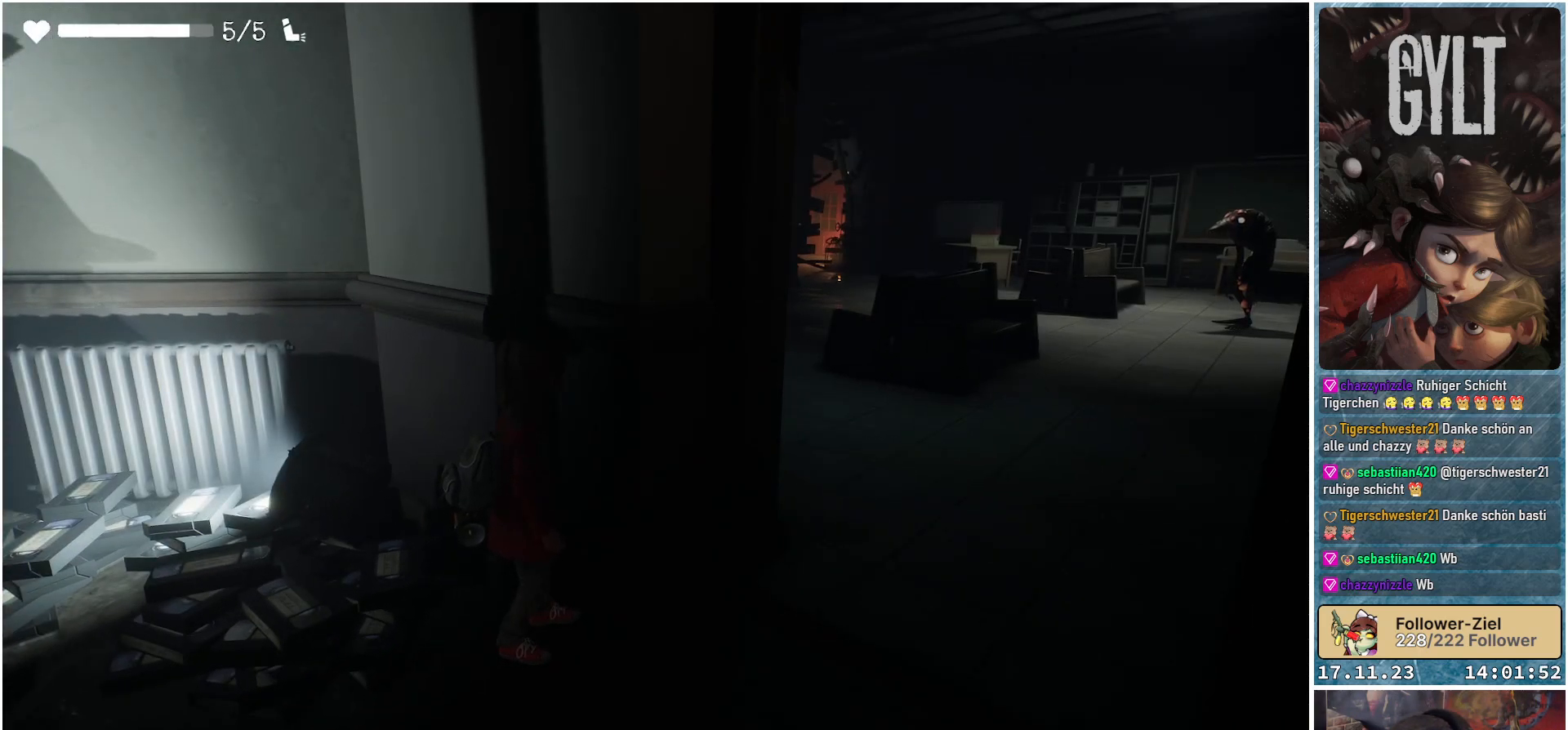
{"buttons": [], "left_stick": "center", "right_stick": "center", "events": []}
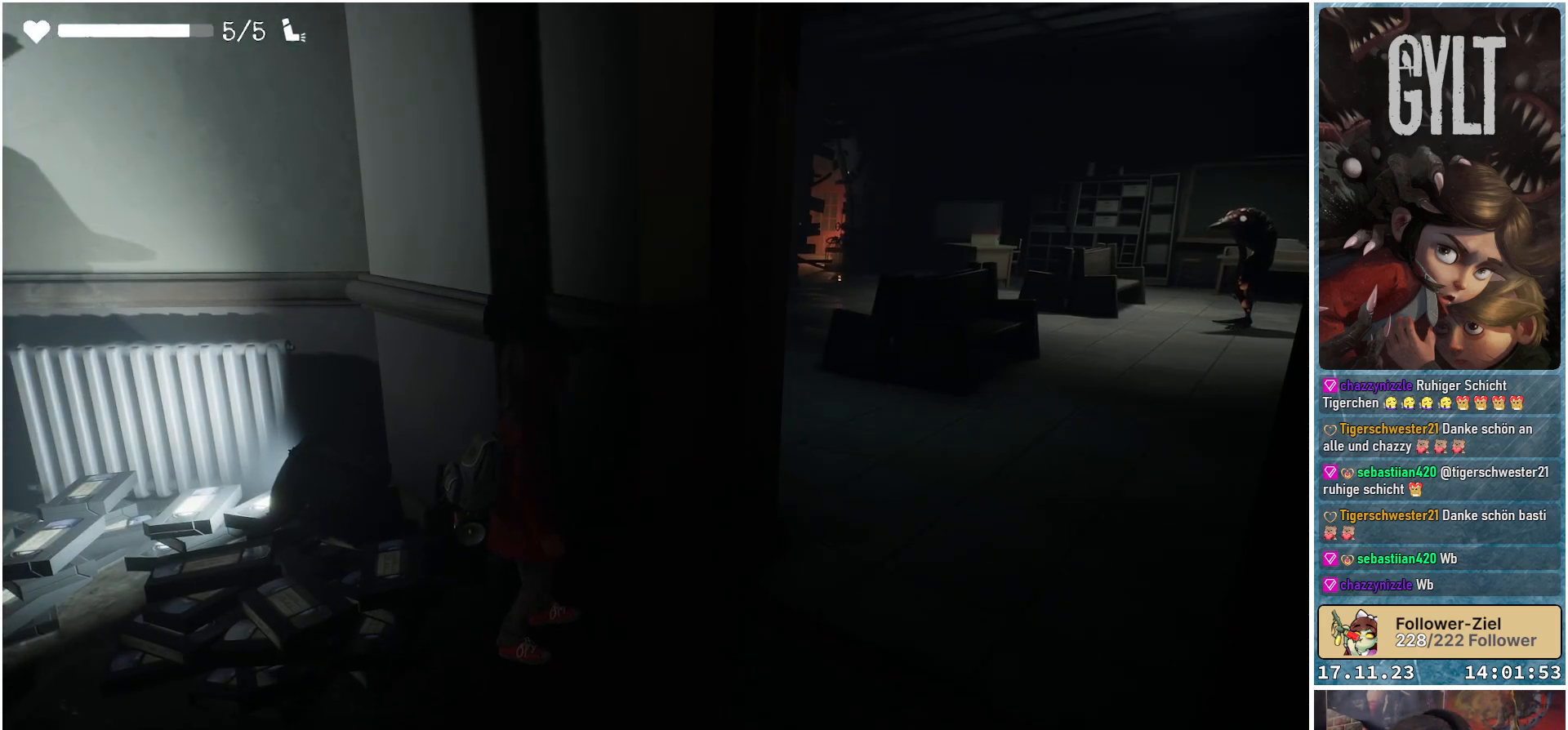
{"buttons": [], "left_stick": "center", "right_stick": "right", "events": [[400, "right_stick", "right"]]}
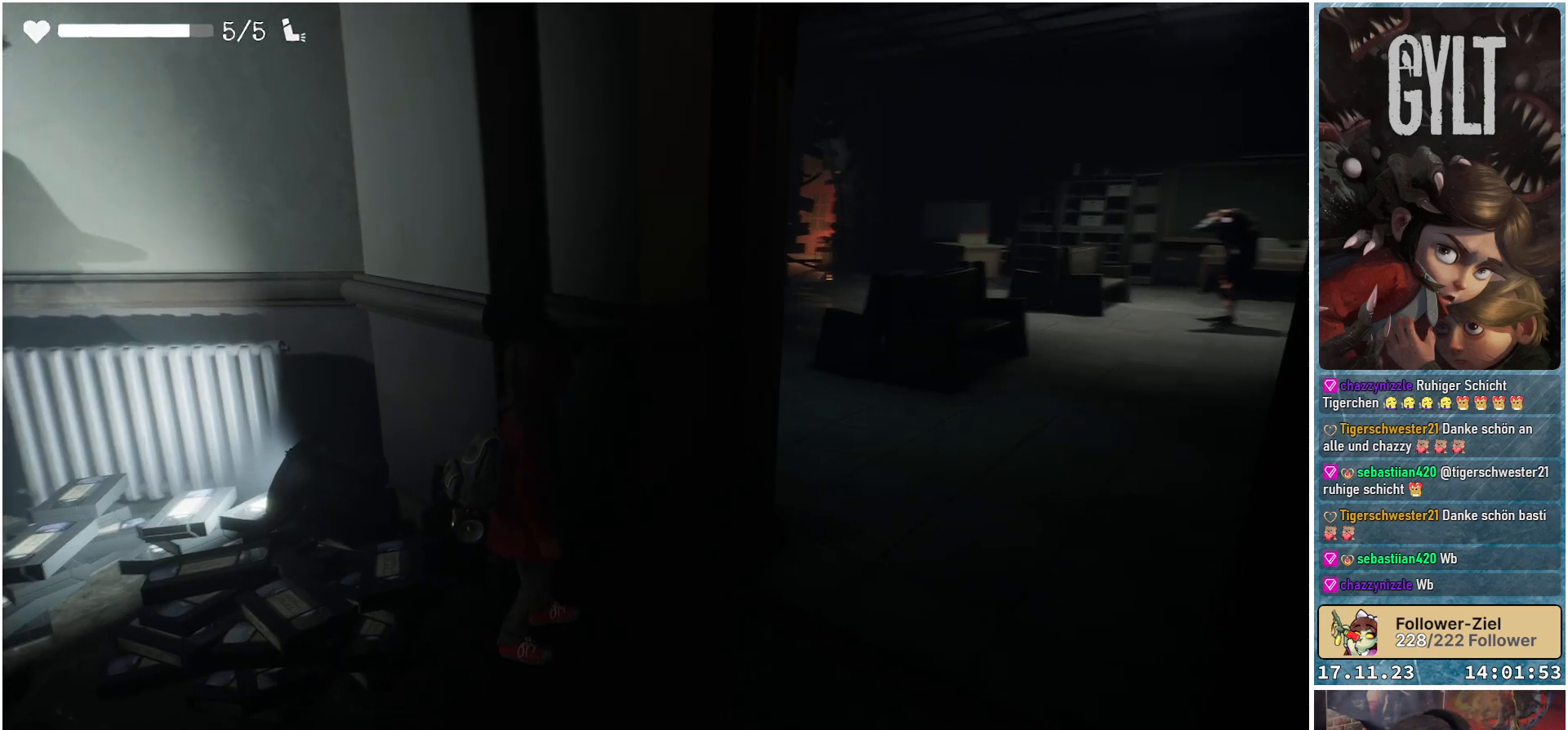
{"buttons": [], "left_stick": "center", "right_stick": "center", "events": [[200, "right_stick", "center"]]}
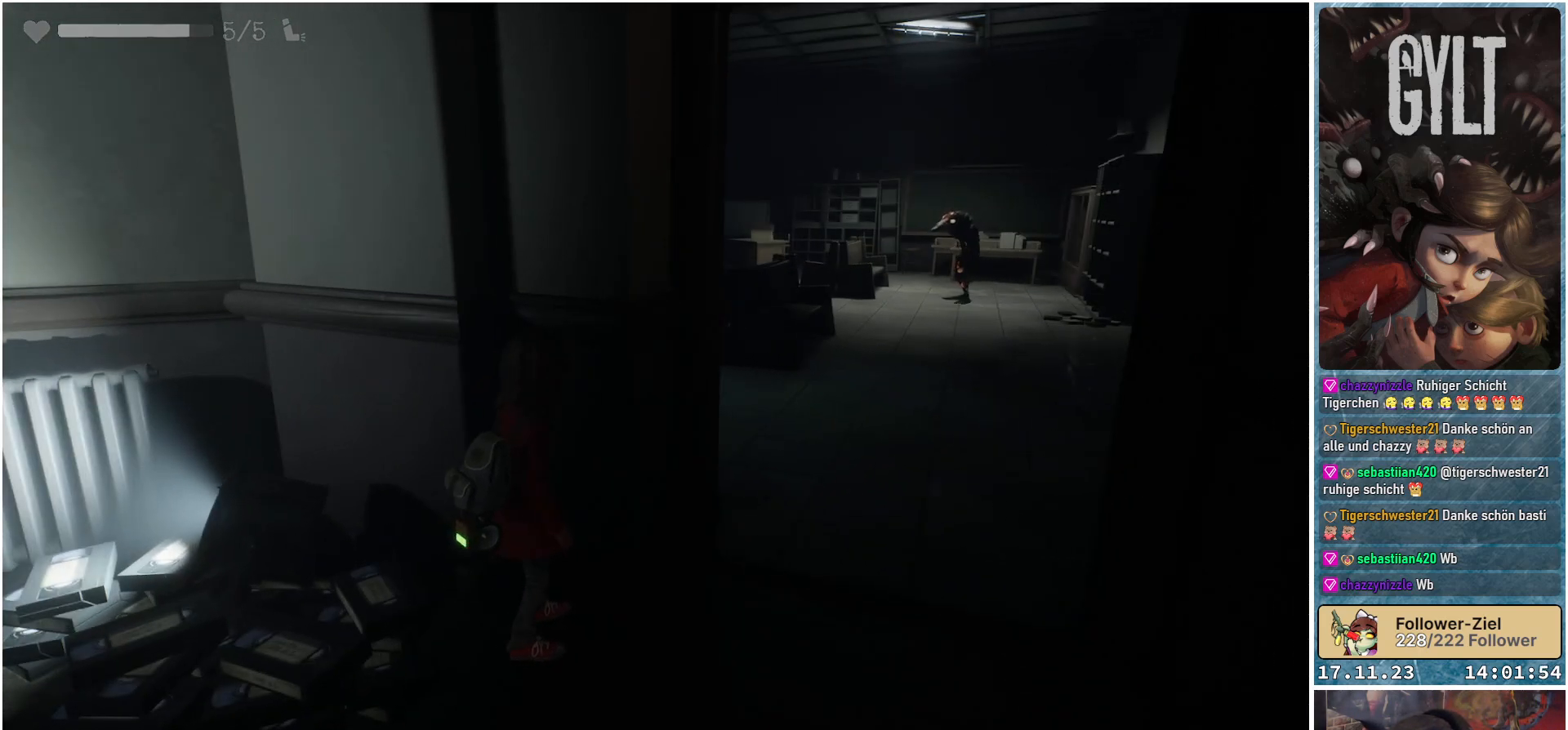
{"buttons": [], "left_stick": "center", "right_stick": "center", "events": []}
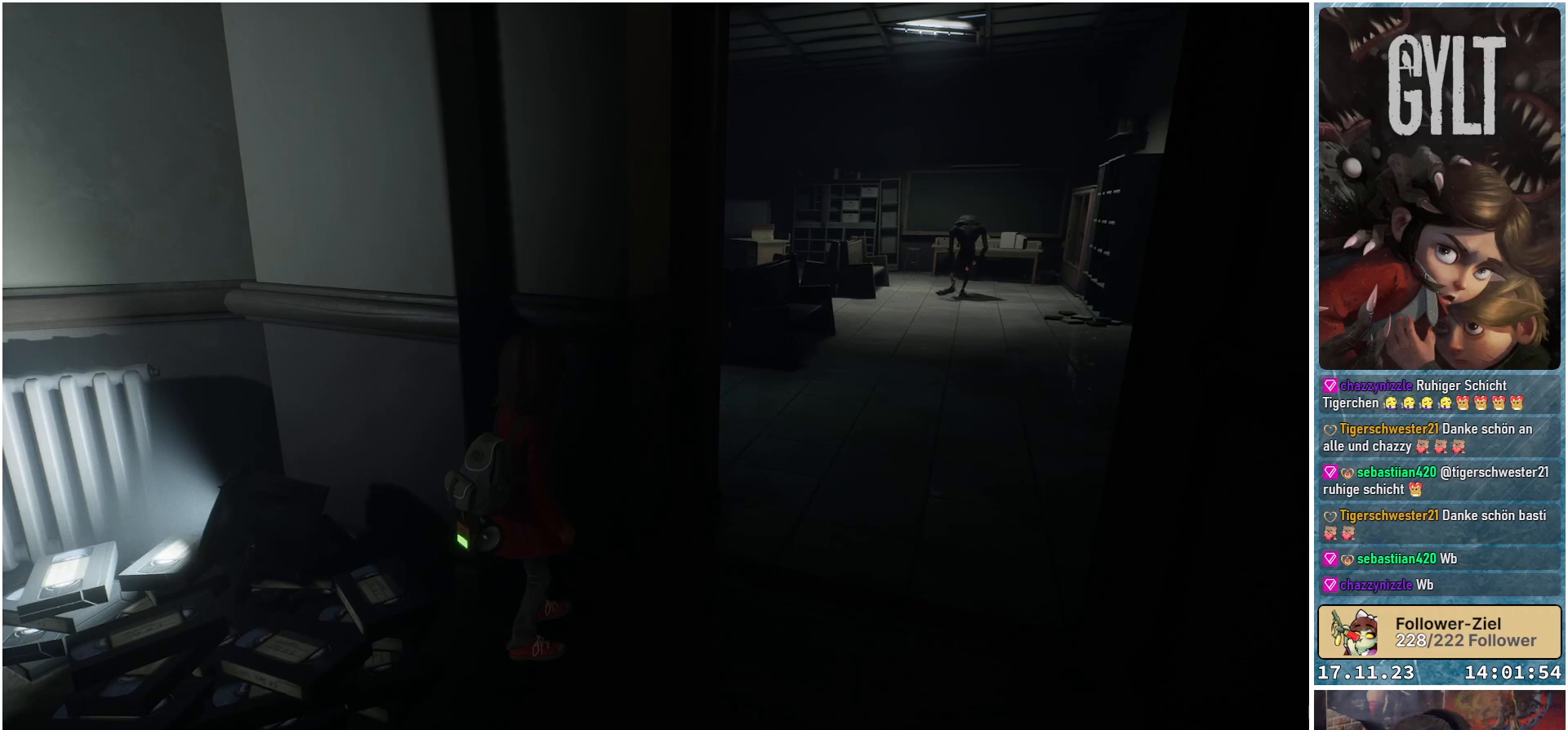
{"buttons": [], "left_stick": "right", "right_stick": "center", "events": [[200, "left_stick", "right"]]}
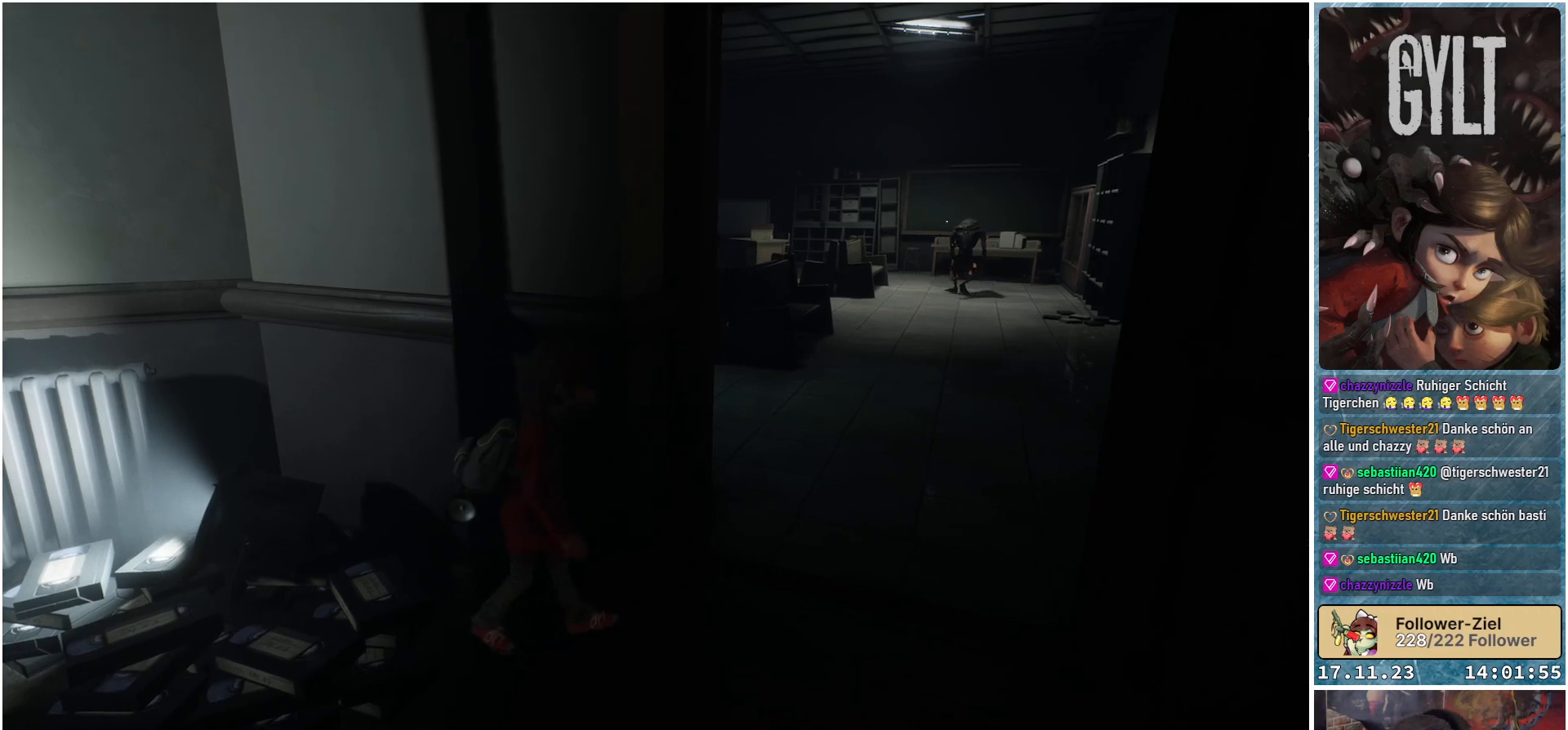
{"buttons": [], "left_stick": "up-right", "right_stick": "center", "events": [[450, "left_stick", "up-right"]]}
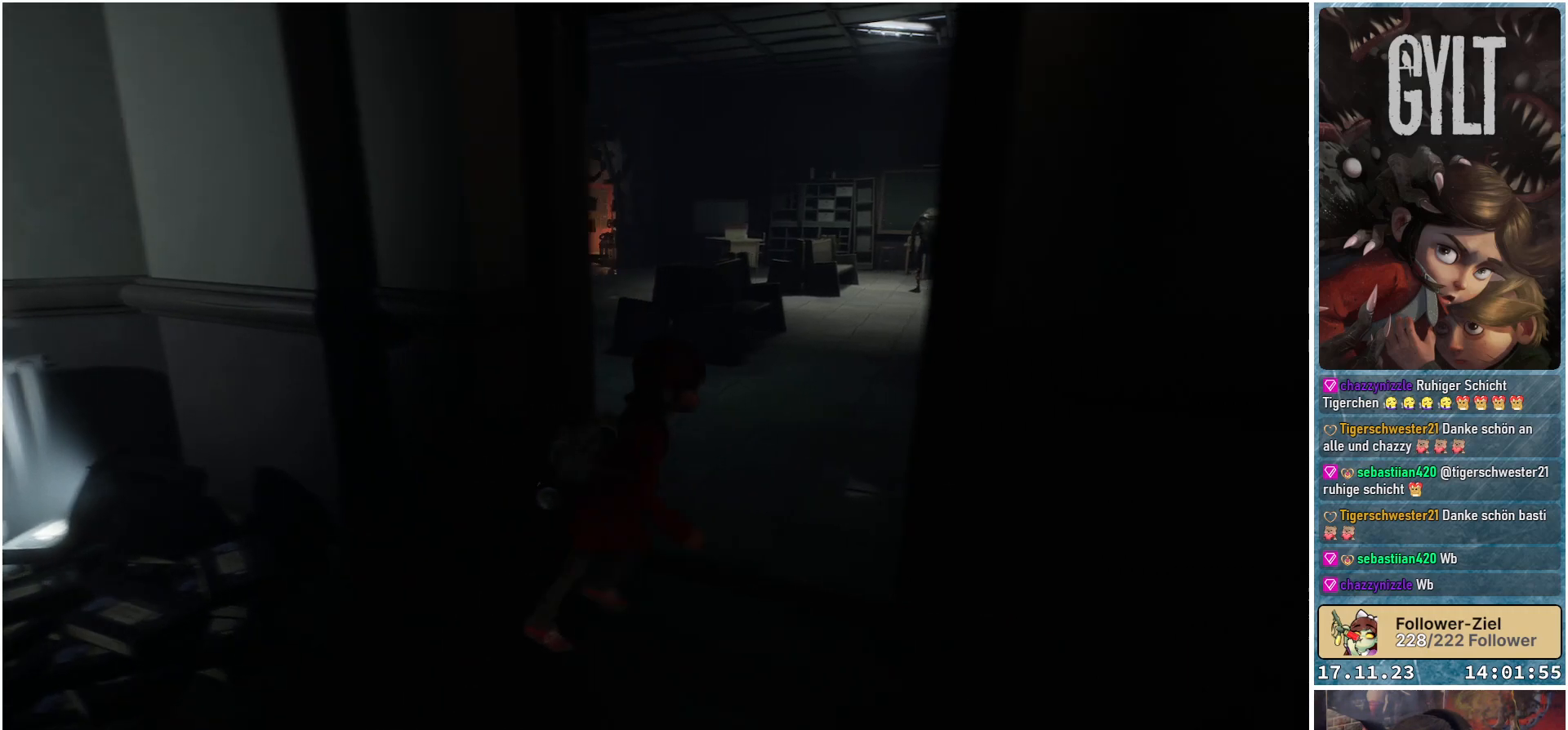
{"buttons": [], "left_stick": "up", "right_stick": "down-left", "events": [[83, "left_stick", "up"], [350, "right_stick", "down-left"]]}
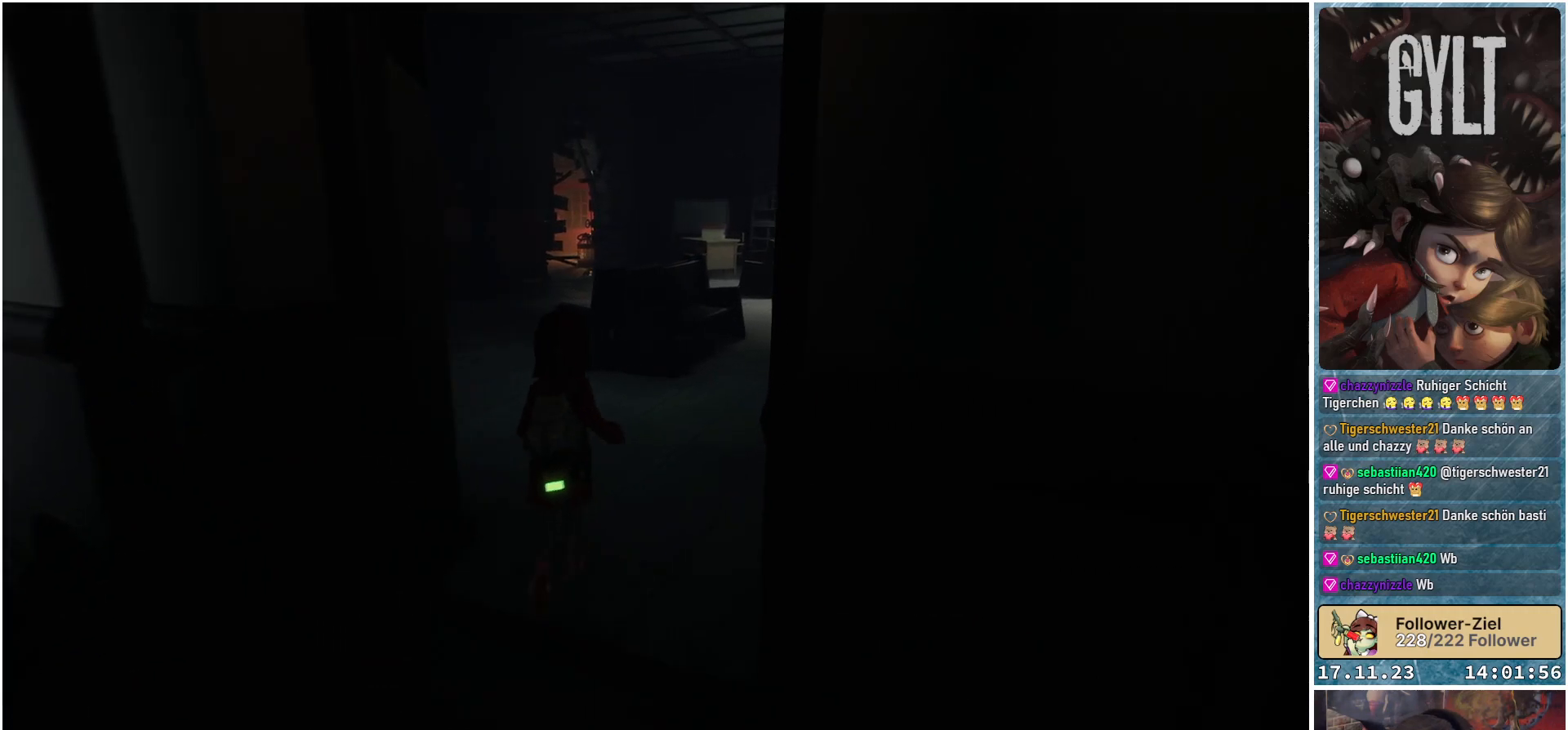
{"buttons": [], "left_stick": "up", "right_stick": "down-left", "events": []}